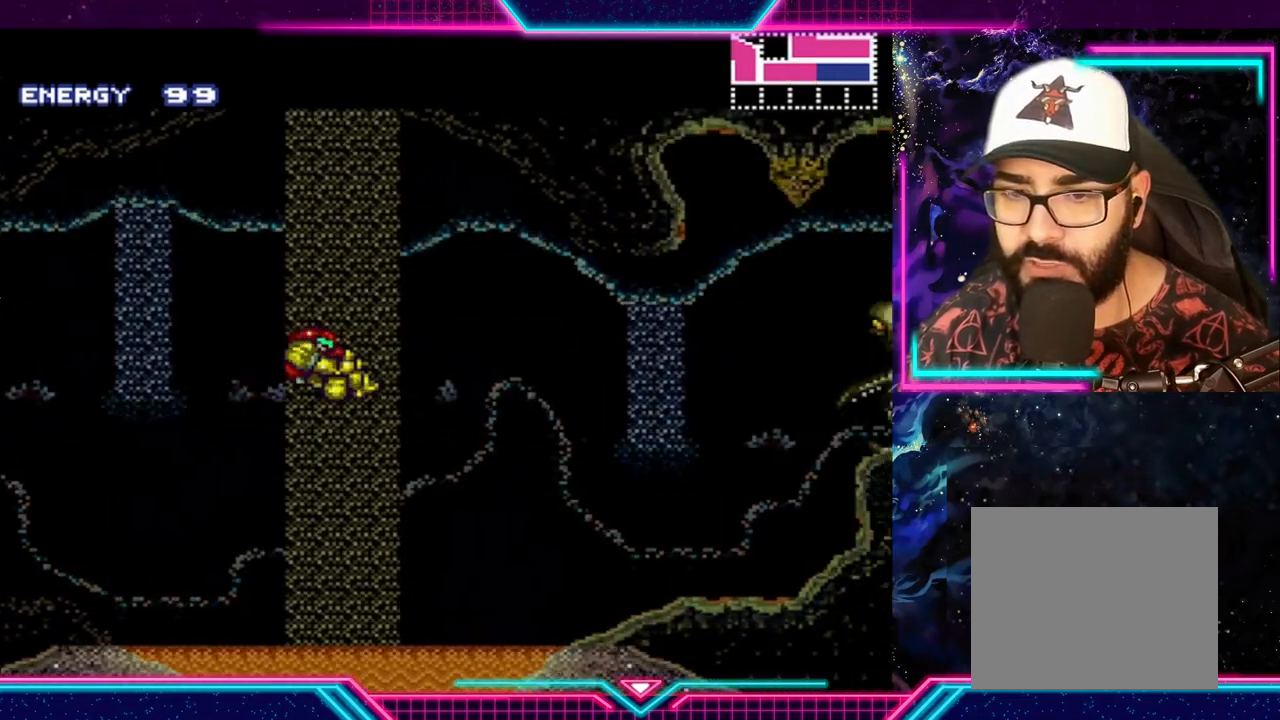
Gameplay with a controller (Xbox layout); each line is a JSON object with the inputs held at the frame after it. "events" lists button and stick changes between this image and that frame as [ms after this image, input, new state], when the widget could be followed in between. Not read: L3 R3 right_stick.
{"buttons": ["Y"], "left_stick": "right", "events": [[33, "A", "up"], [67, "B", "up"], [367, "X", "down"], [433, "X", "up"]]}
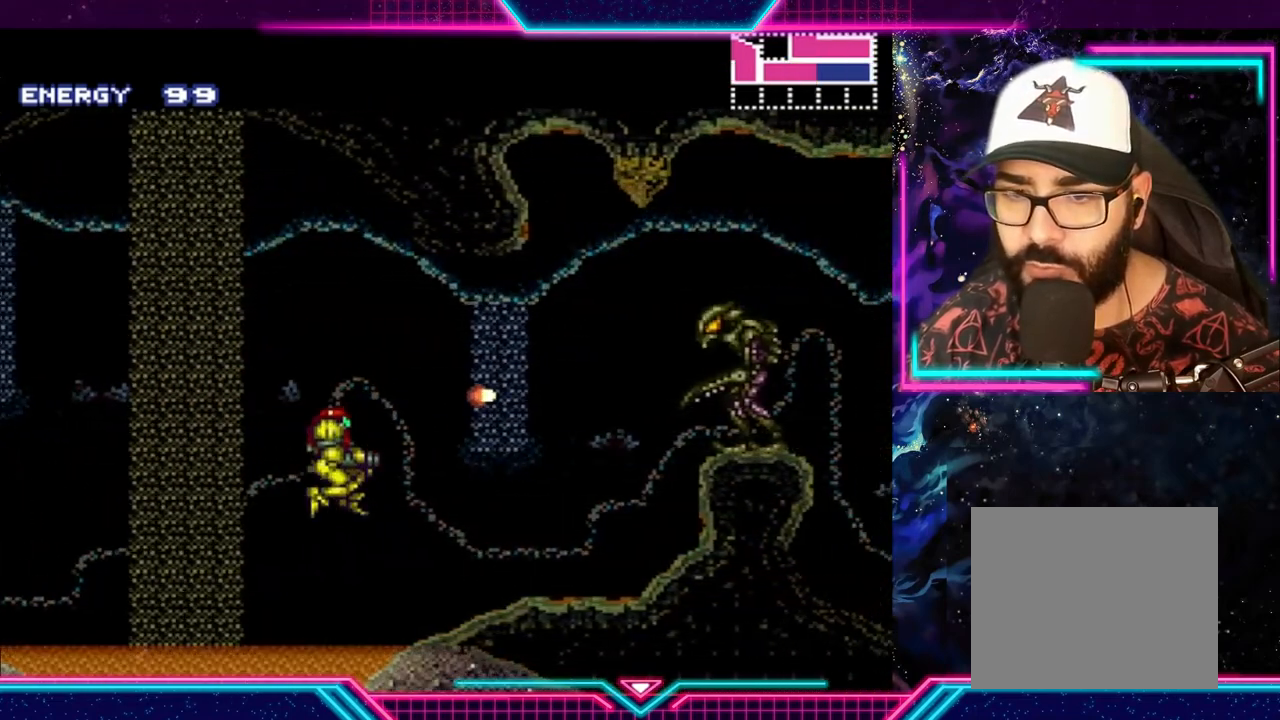
{"buttons": ["A"], "left_stick": "center", "events": [[267, "Y", "up"], [467, "A", "down"], [467, "left_stick", "center"]]}
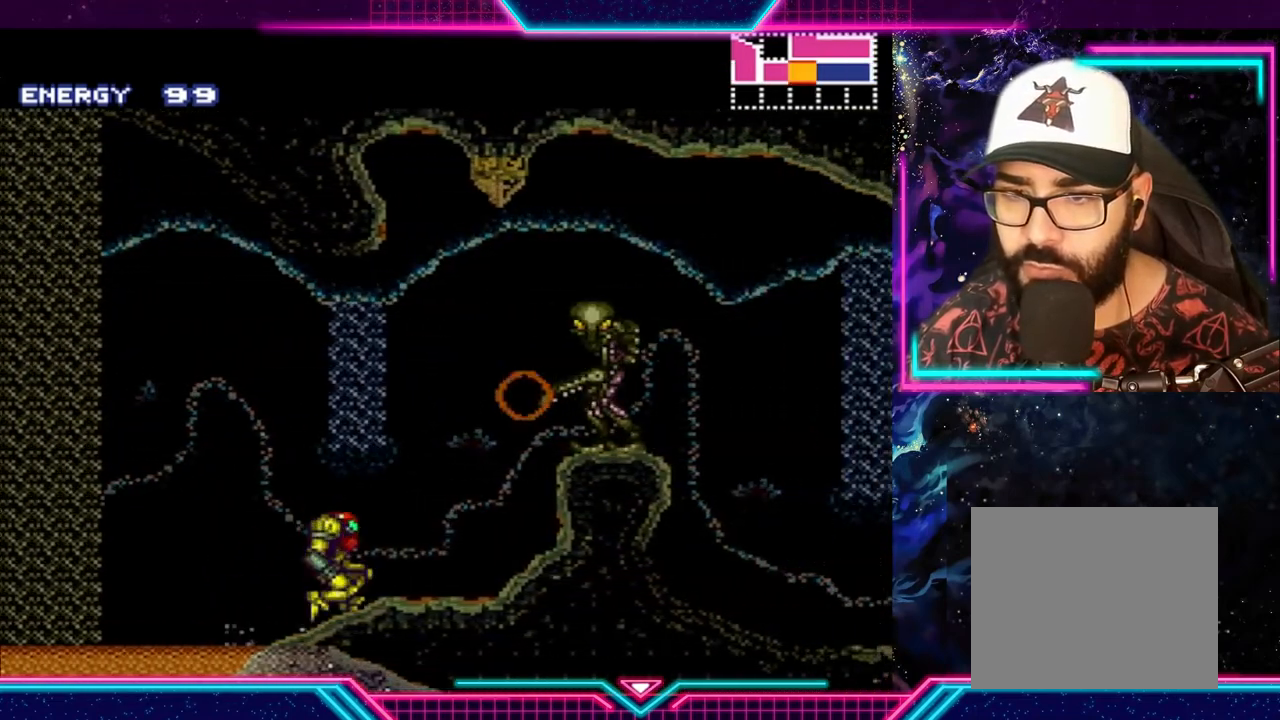
{"buttons": [], "left_stick": "center", "events": [[100, "A", "up"], [167, "A", "down"], [167, "X", "down"], [200, "A", "up"], [300, "X", "up"]]}
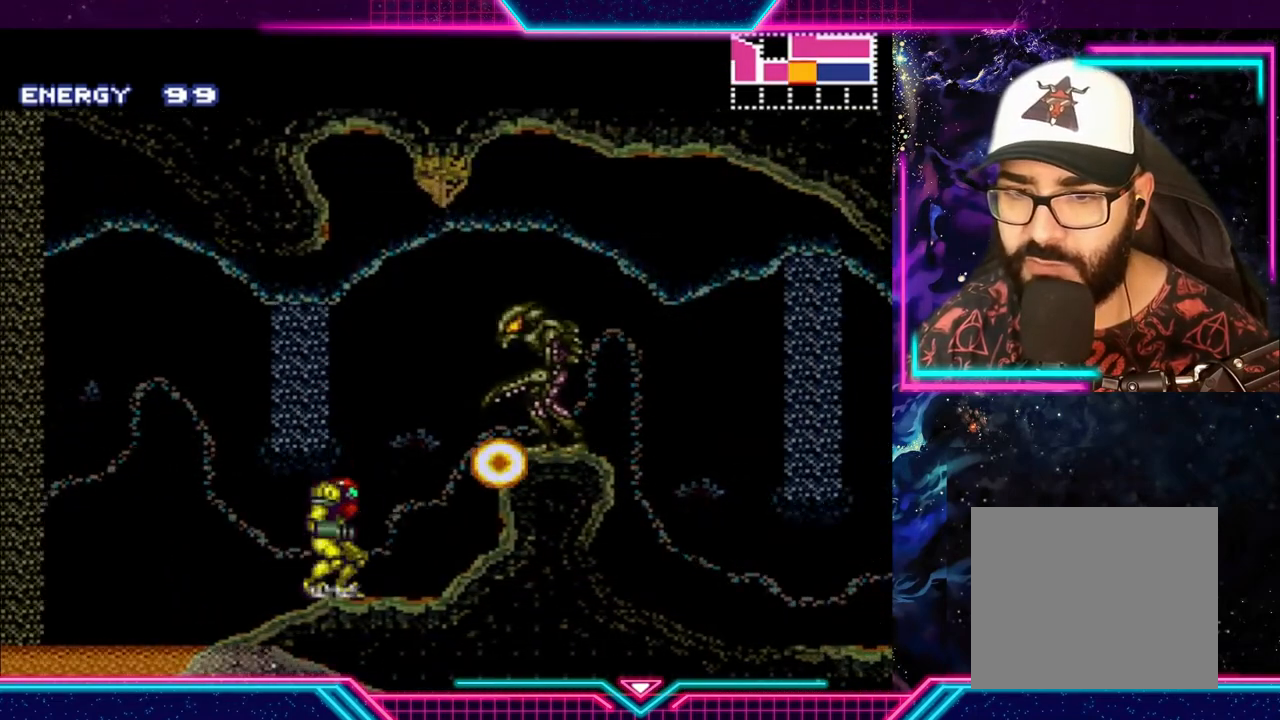
{"buttons": ["A"], "left_stick": "right", "events": [[267, "left_stick", "right"], [300, "A", "down"]]}
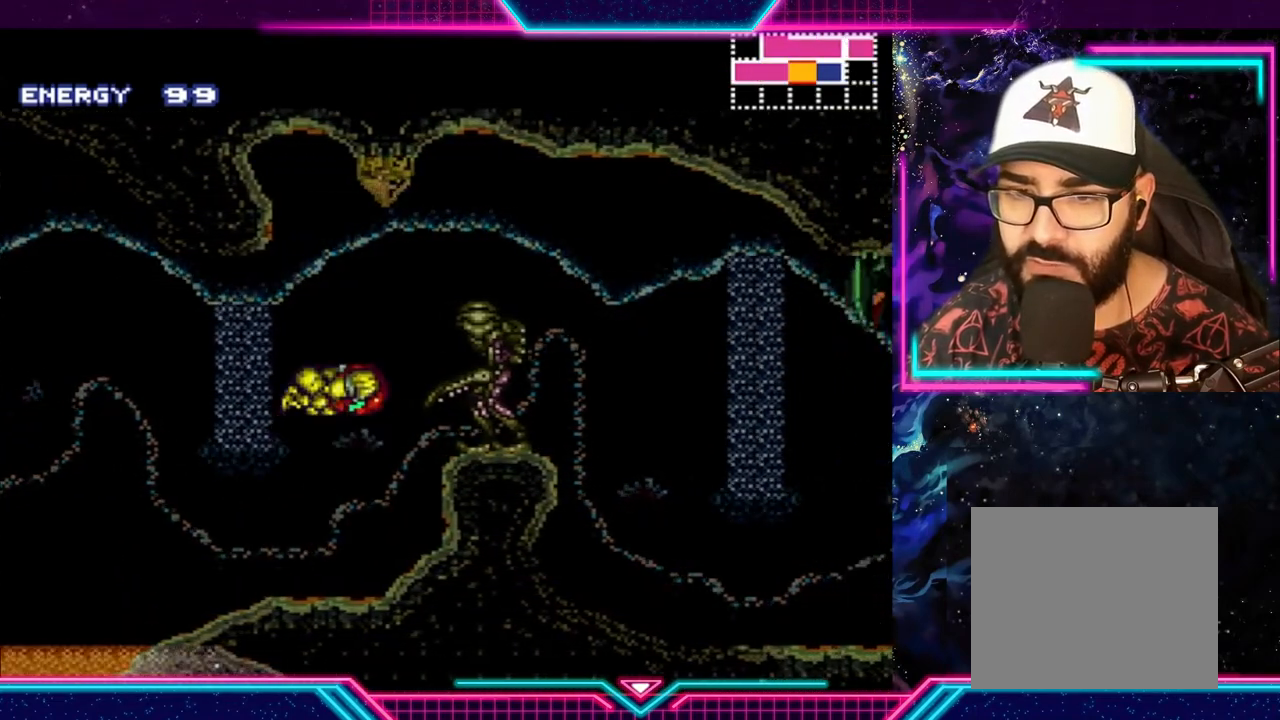
{"buttons": ["A"], "left_stick": "right", "events": []}
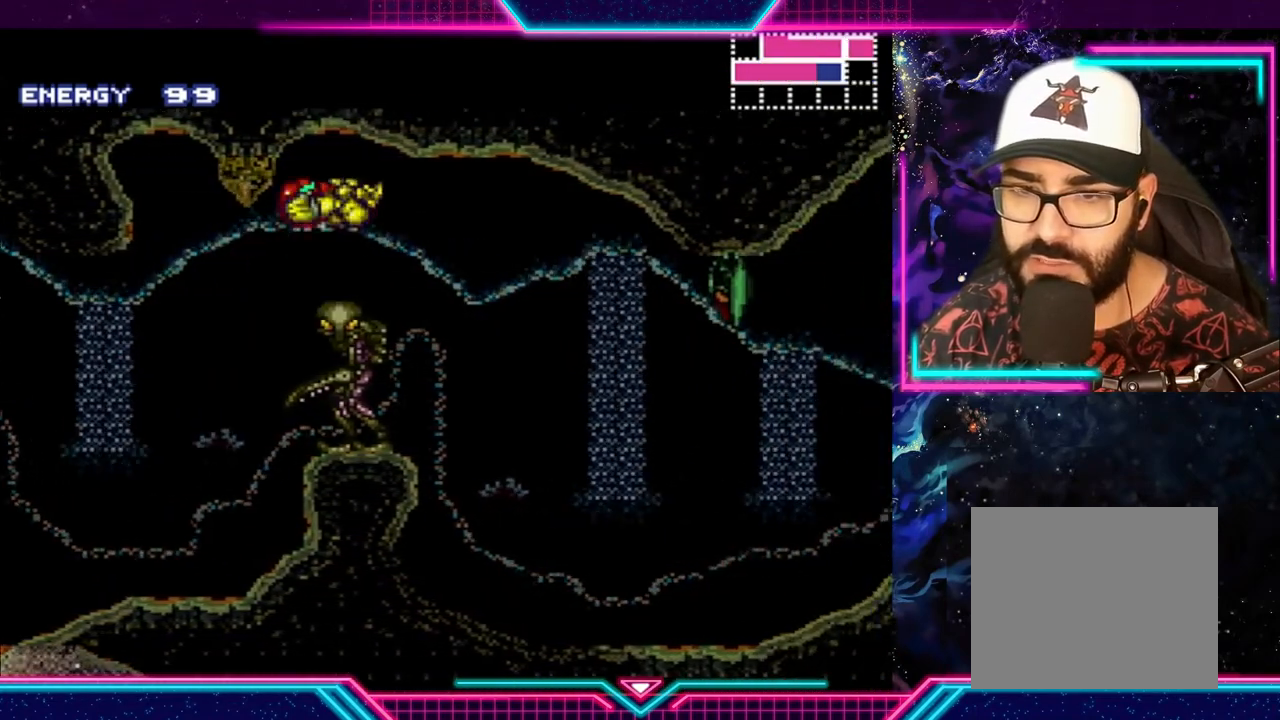
{"buttons": [], "left_stick": "right", "events": [[367, "A", "up"]]}
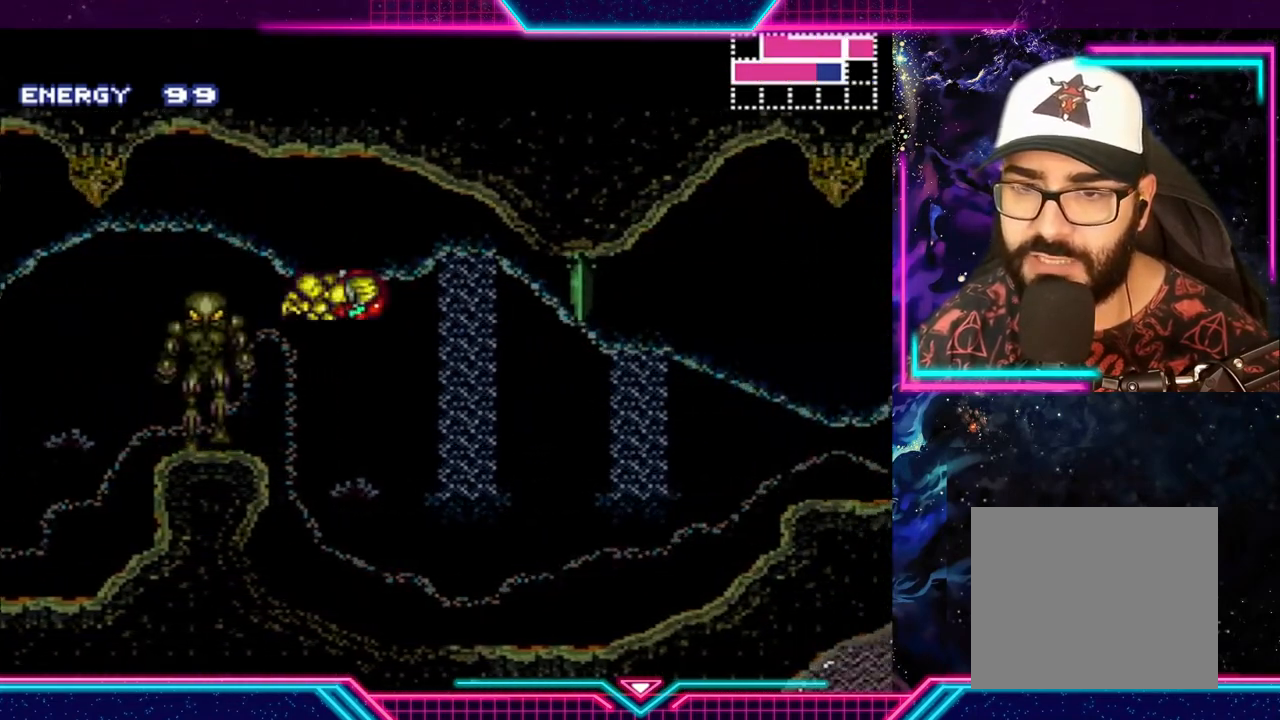
{"buttons": ["Y"], "left_stick": "right", "events": [[33, "X", "down"], [133, "X", "up"], [400, "Y", "down"]]}
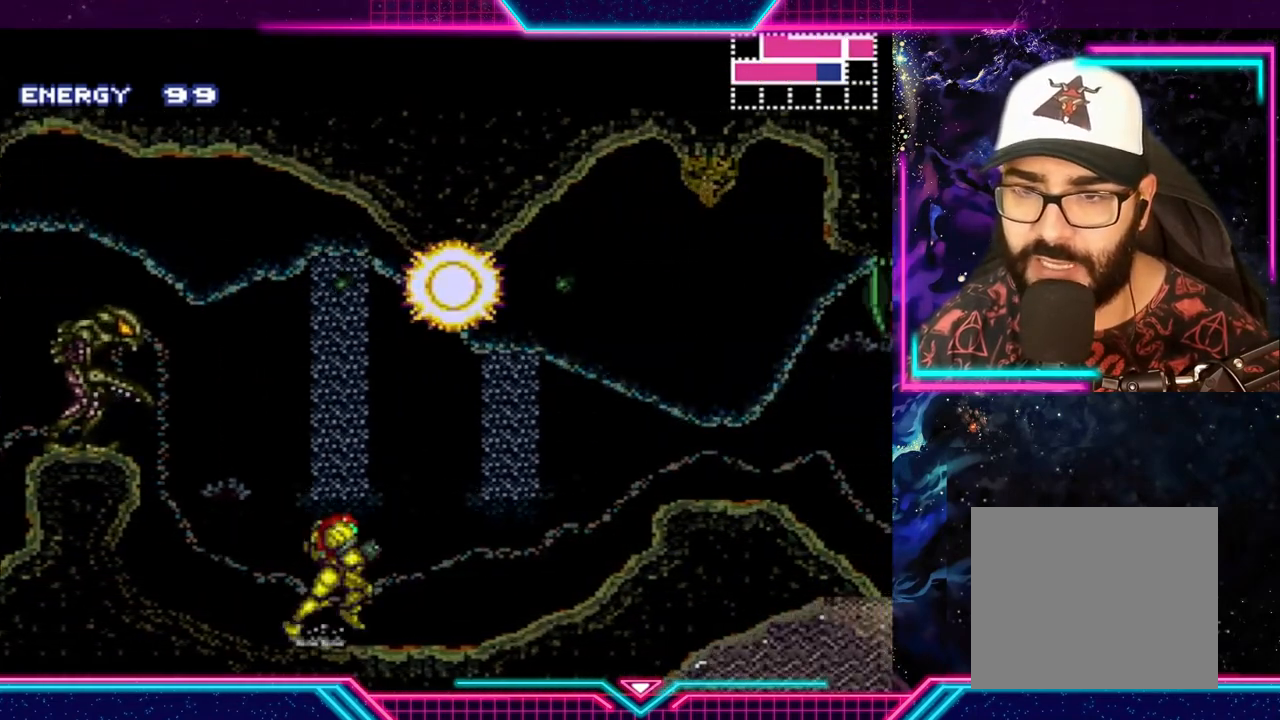
{"buttons": ["Y"], "left_stick": "right", "events": [[100, "left_stick", "center"], [500, "left_stick", "right"]]}
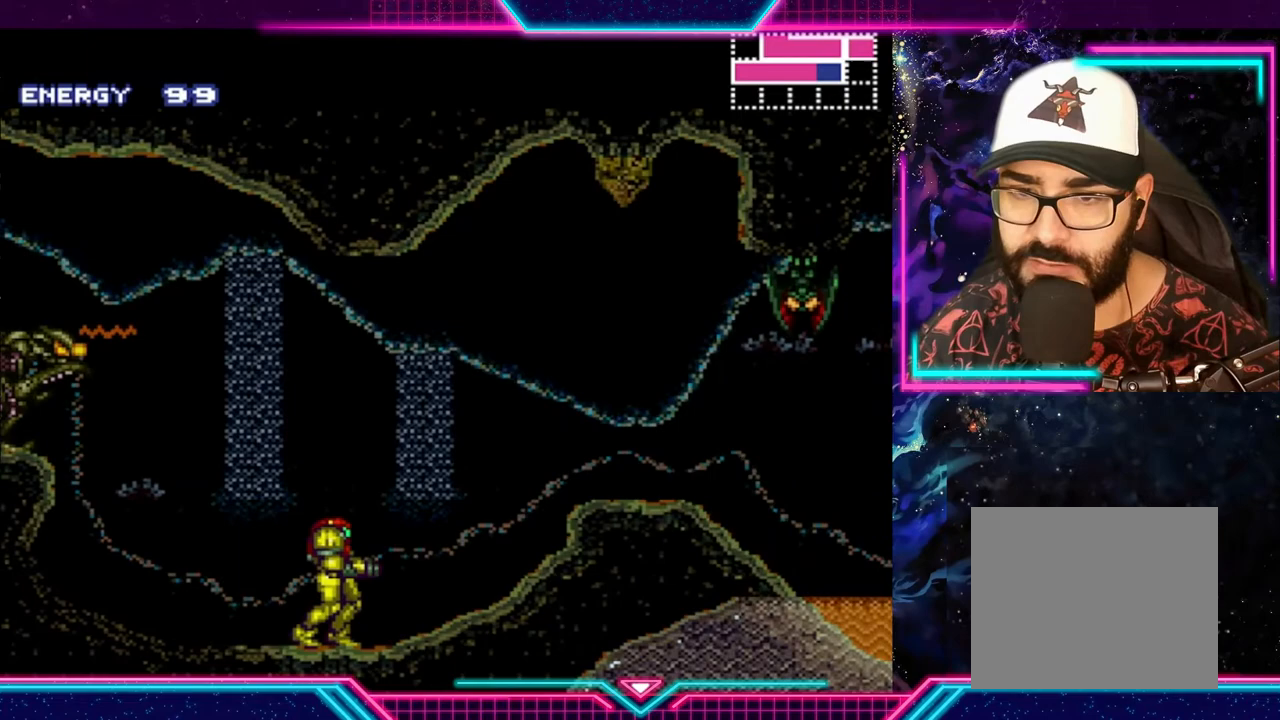
{"buttons": ["Y"], "left_stick": "right", "events": [[200, "A", "down"], [400, "A", "up"]]}
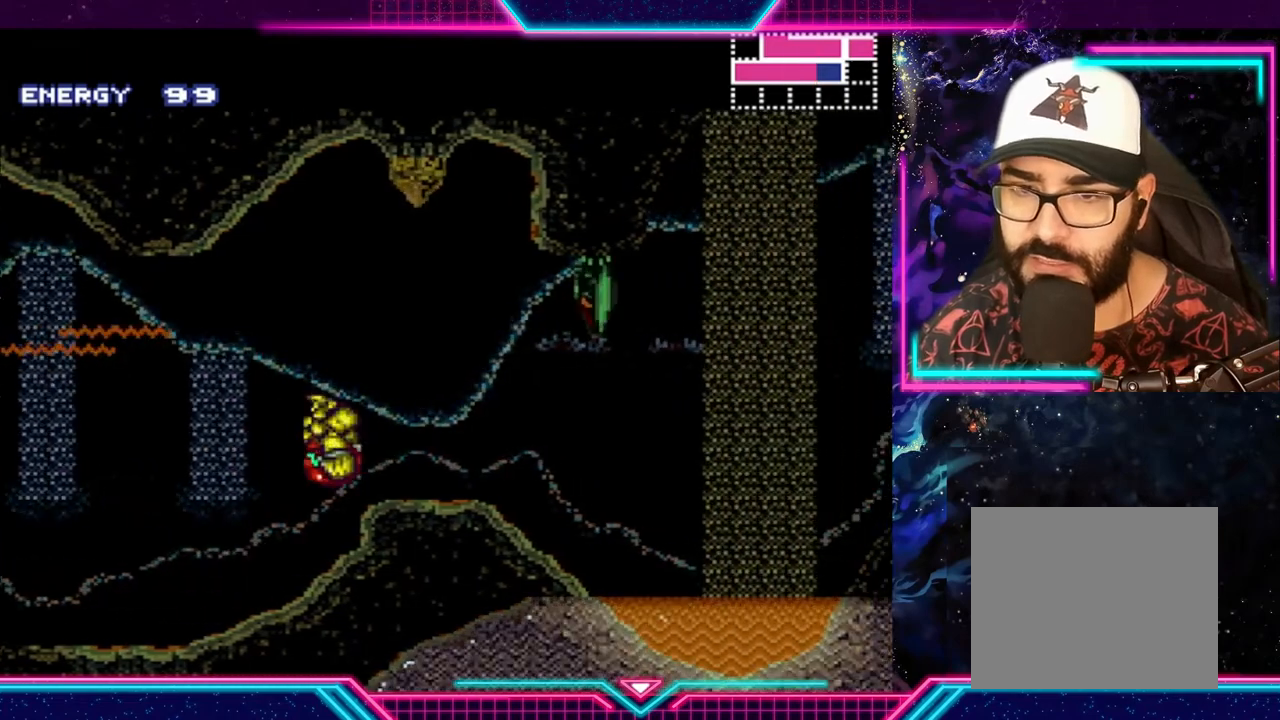
{"buttons": ["Y"], "left_stick": "right", "events": []}
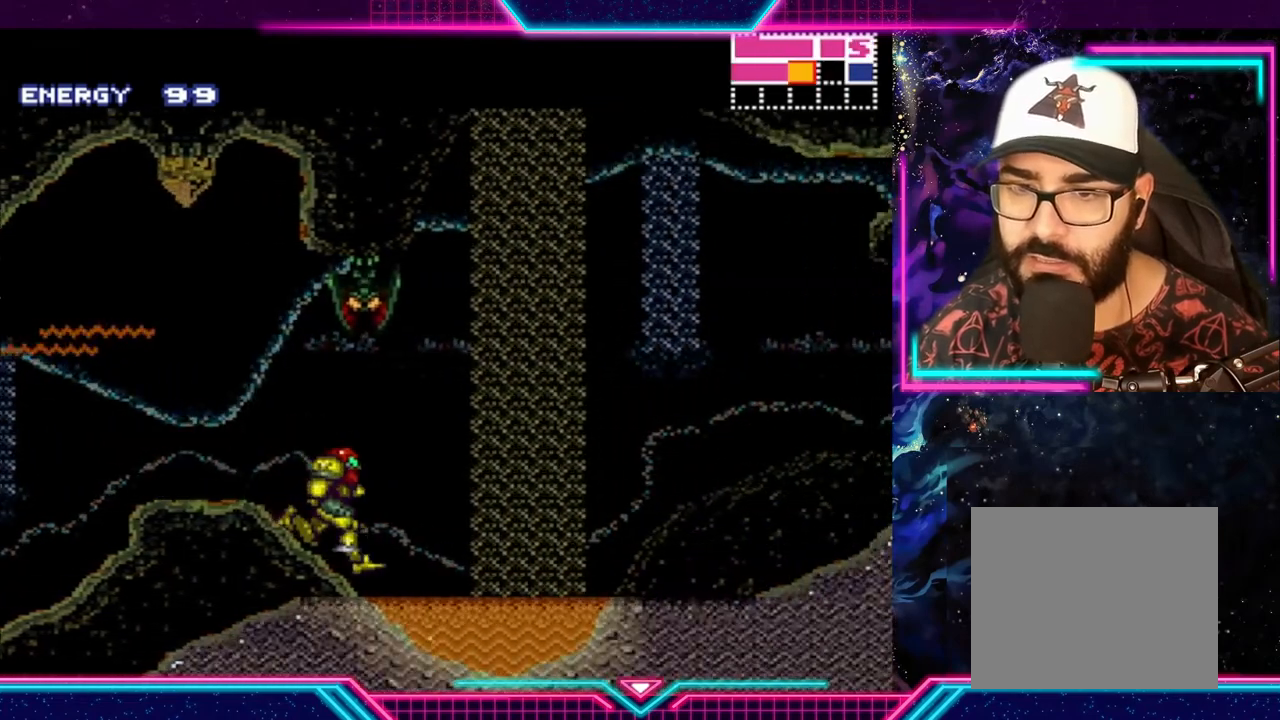
{"buttons": ["Y"], "left_stick": "right", "events": []}
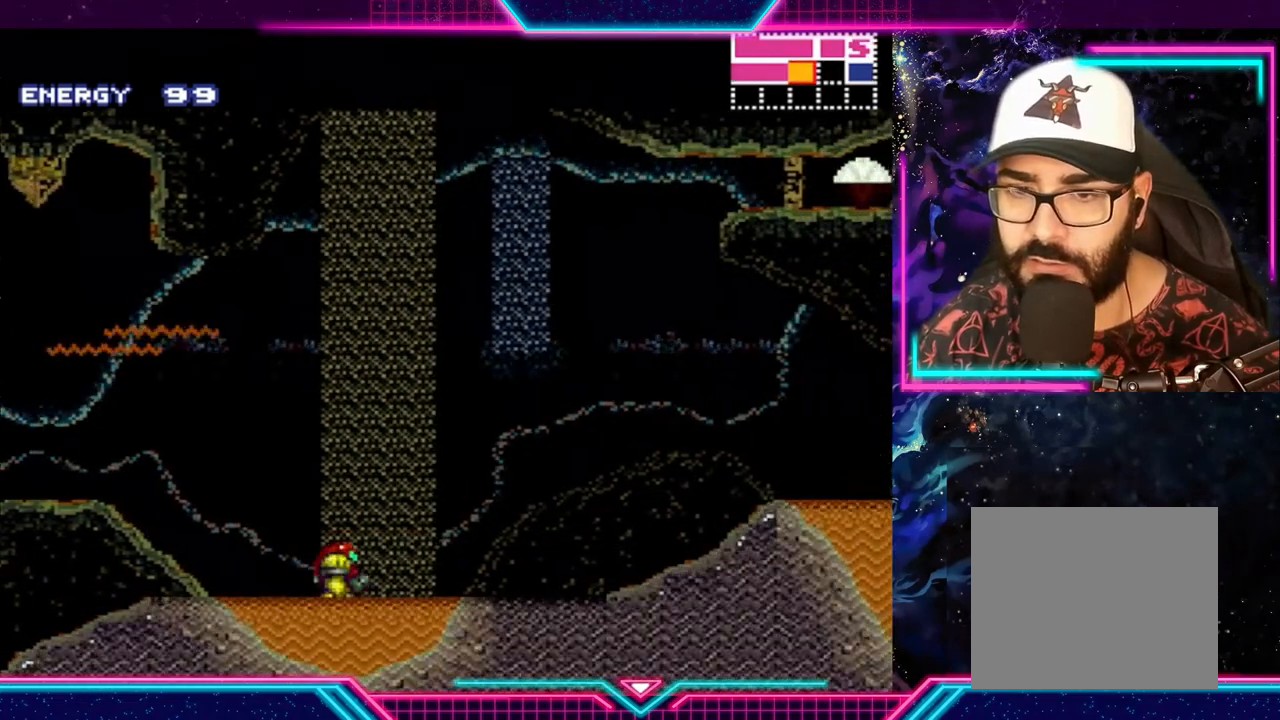
{"buttons": ["Y"], "left_stick": "right", "events": []}
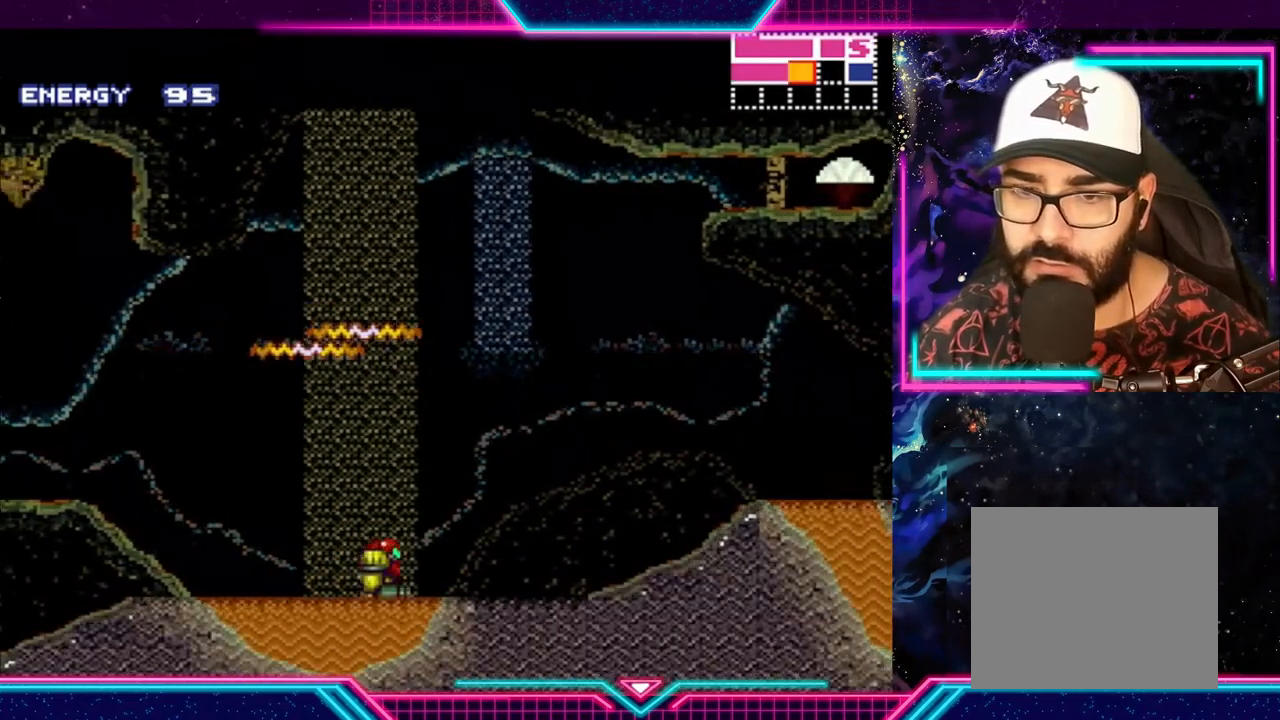
{"buttons": ["Y"], "left_stick": "right", "events": [[333, "A", "down"], [500, "A", "up"]]}
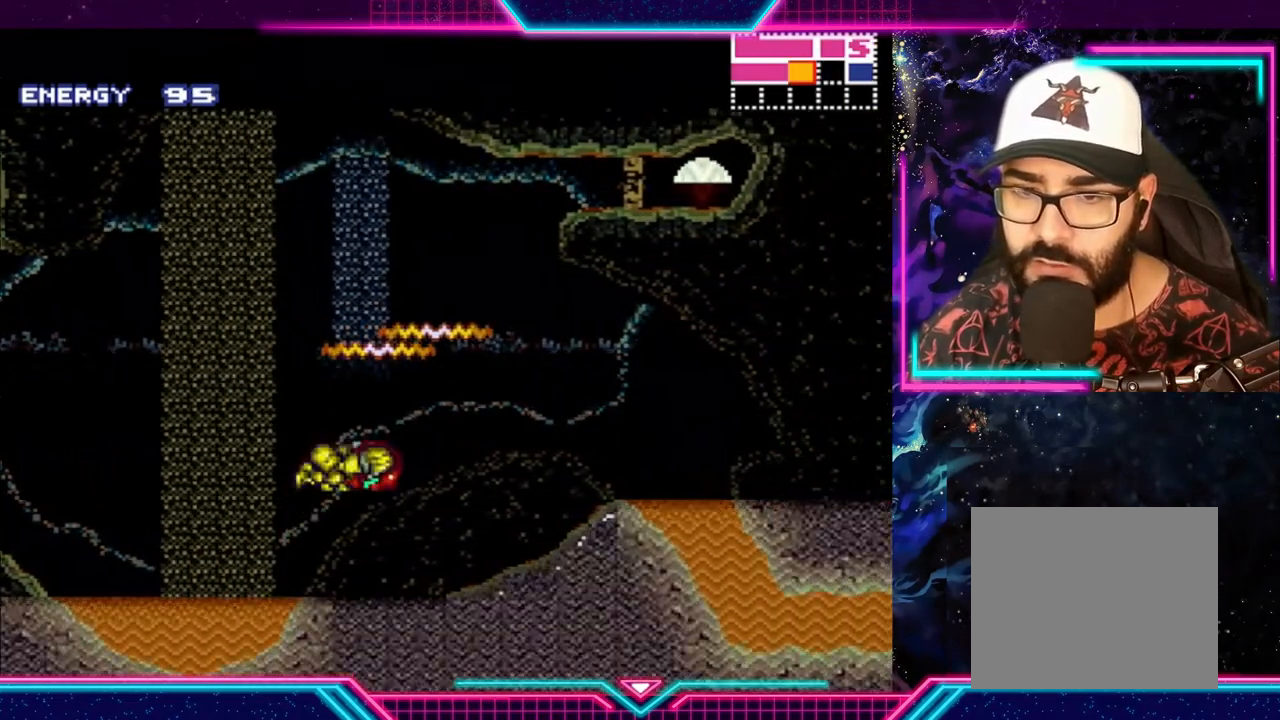
{"buttons": [], "left_stick": "center", "events": [[200, "left_stick", "center"], [500, "Y", "up"]]}
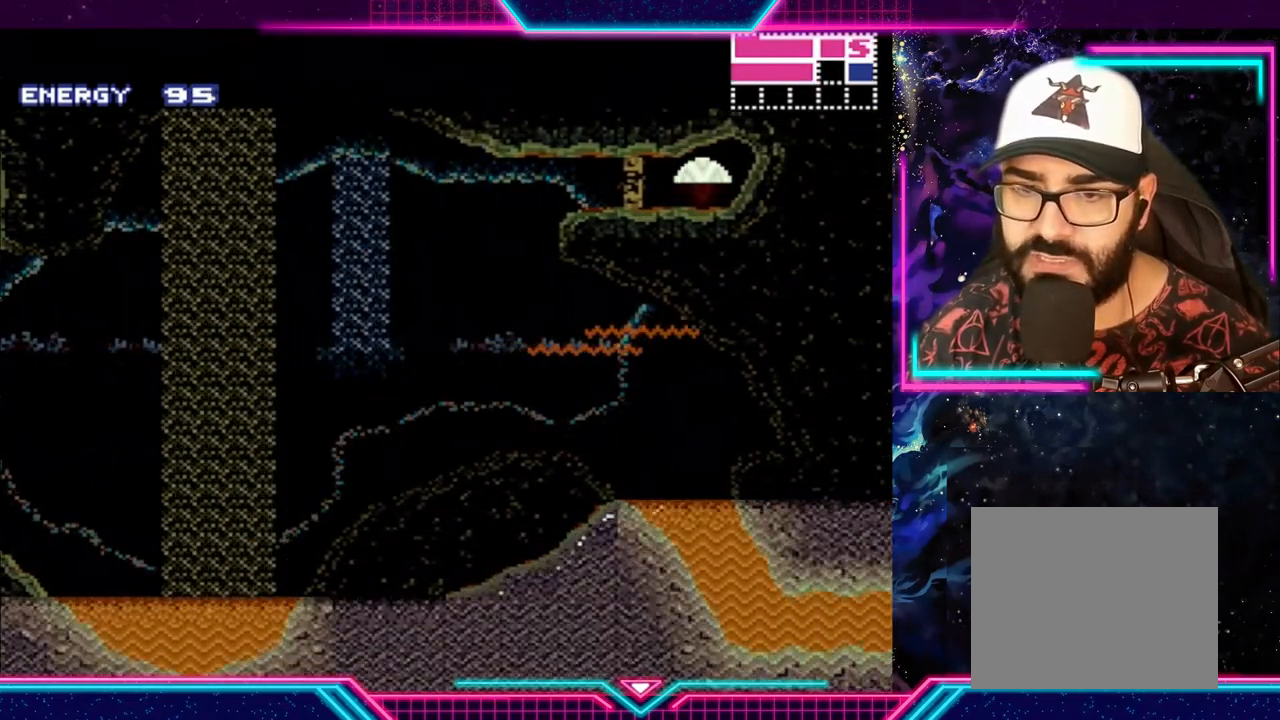
{"buttons": [], "left_stick": "right", "events": [[500, "left_stick", "right"]]}
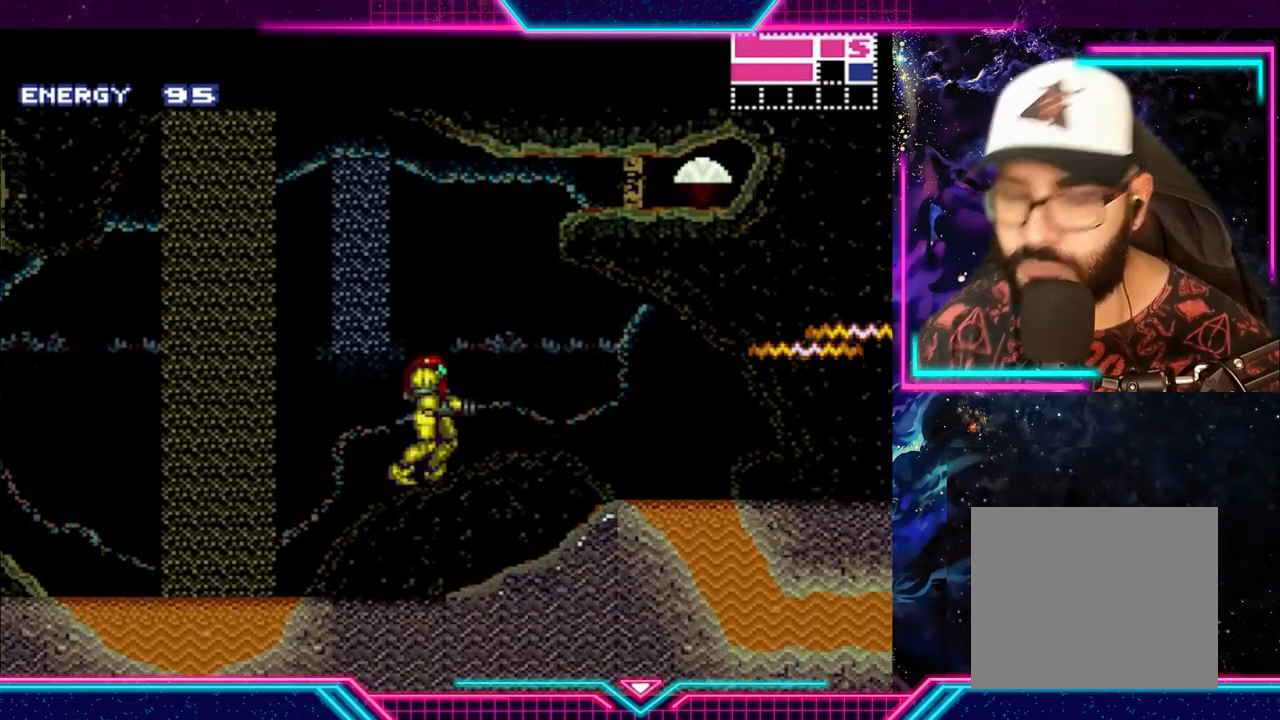
{"buttons": [], "left_stick": "right", "events": []}
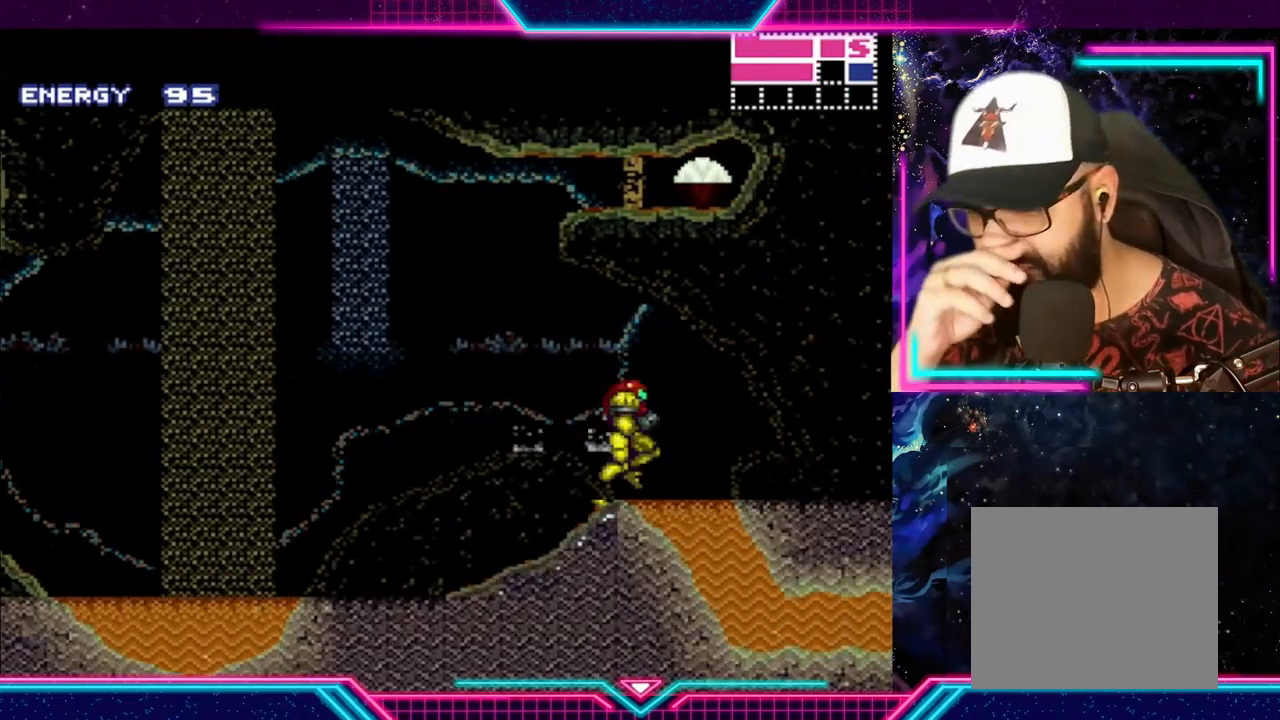
{"buttons": [], "left_stick": "center", "events": [[133, "left_stick", "down-right"], [333, "left_stick", "down"], [433, "left_stick", "center"]]}
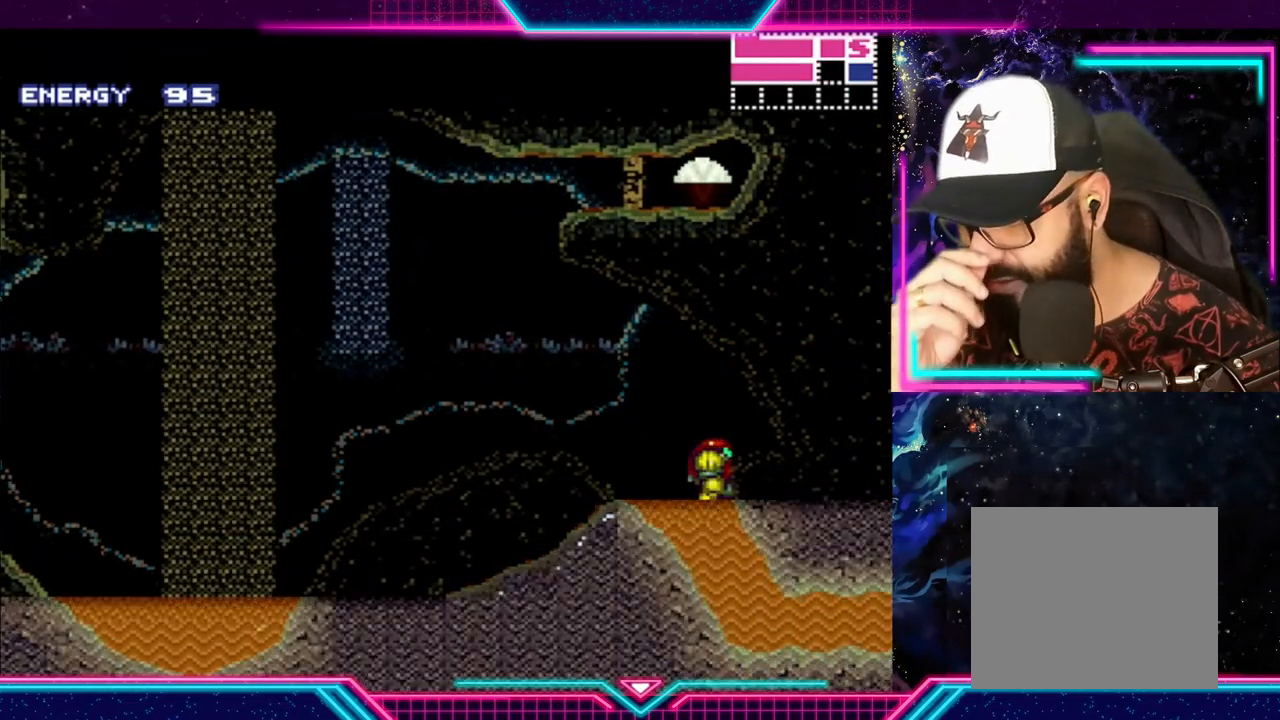
{"buttons": [], "left_stick": "down-left", "events": [[67, "left_stick", "down"], [267, "left_stick", "center"], [367, "left_stick", "down-left"]]}
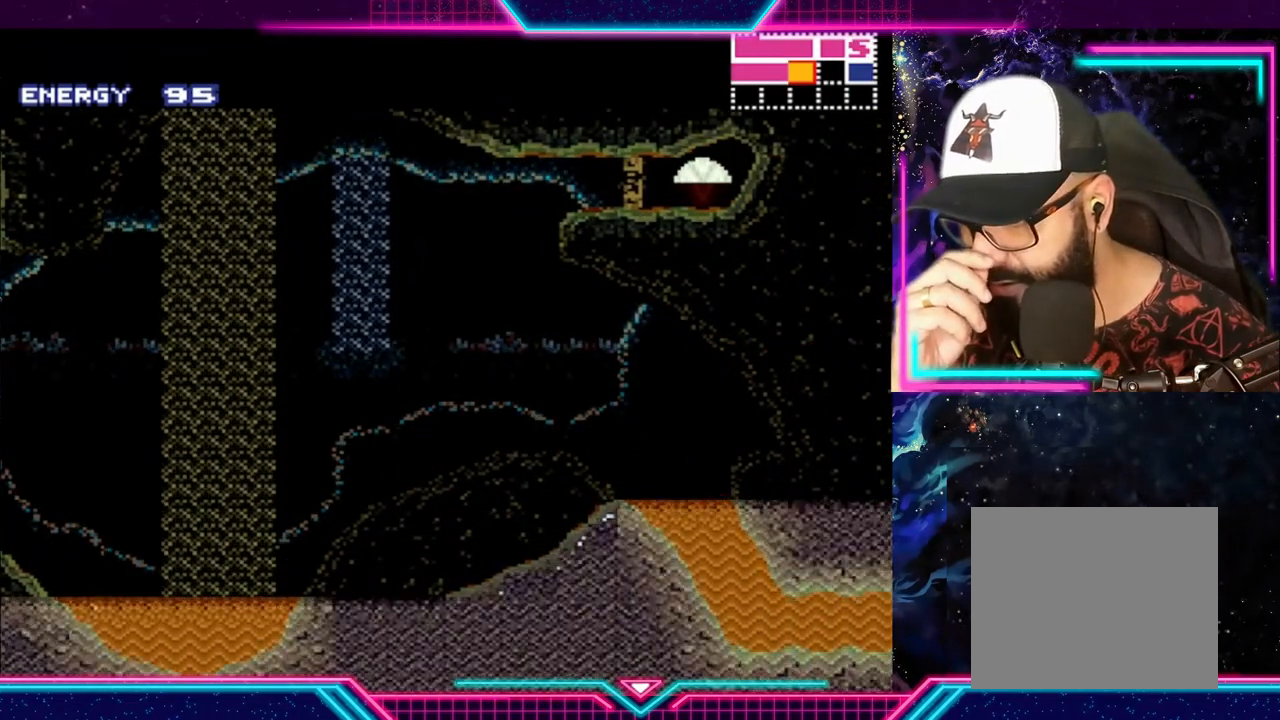
{"buttons": [], "left_stick": "down-right", "events": [[67, "left_stick", "center"], [133, "left_stick", "down-right"]]}
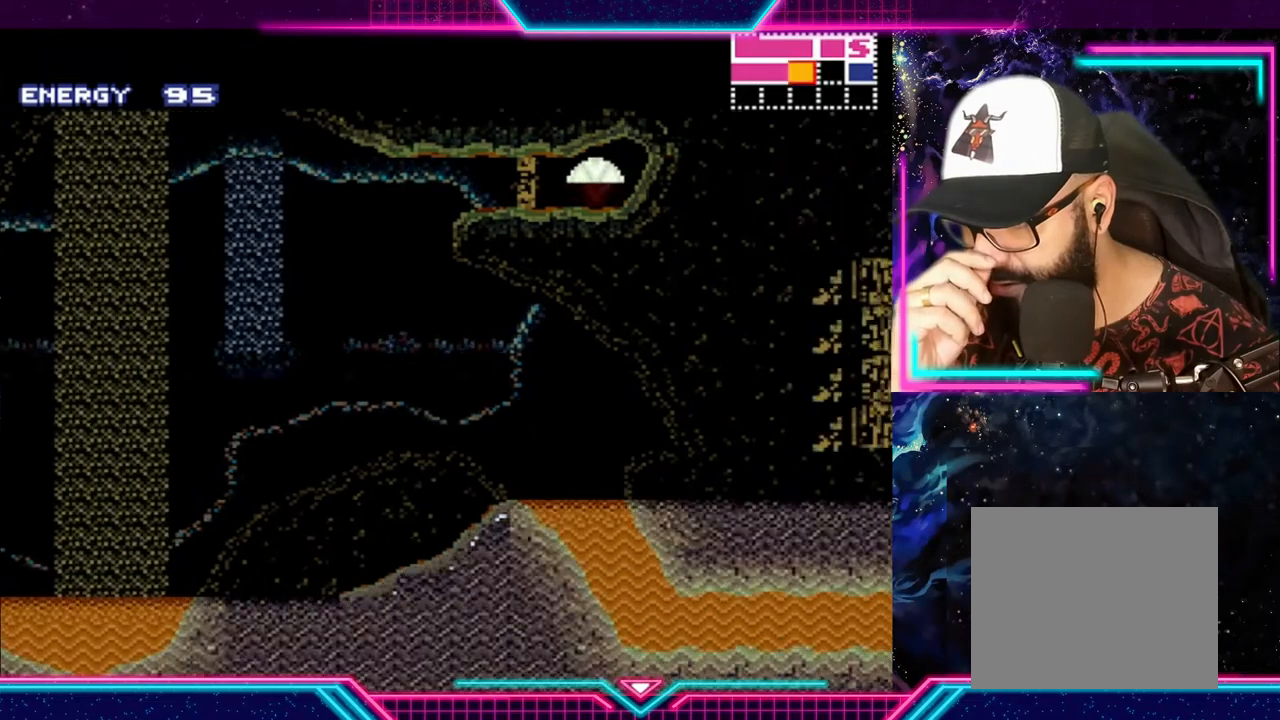
{"buttons": [], "left_stick": "down-right", "events": []}
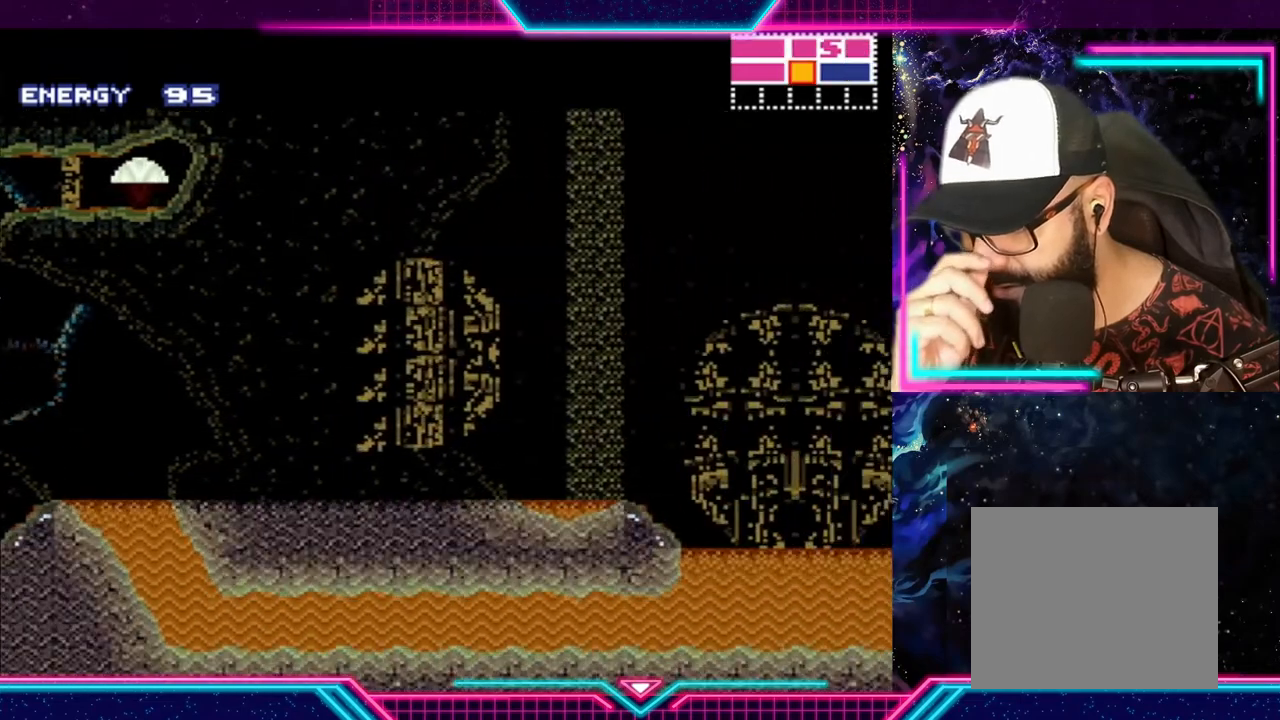
{"buttons": [], "left_stick": "right", "events": [[433, "left_stick", "right"]]}
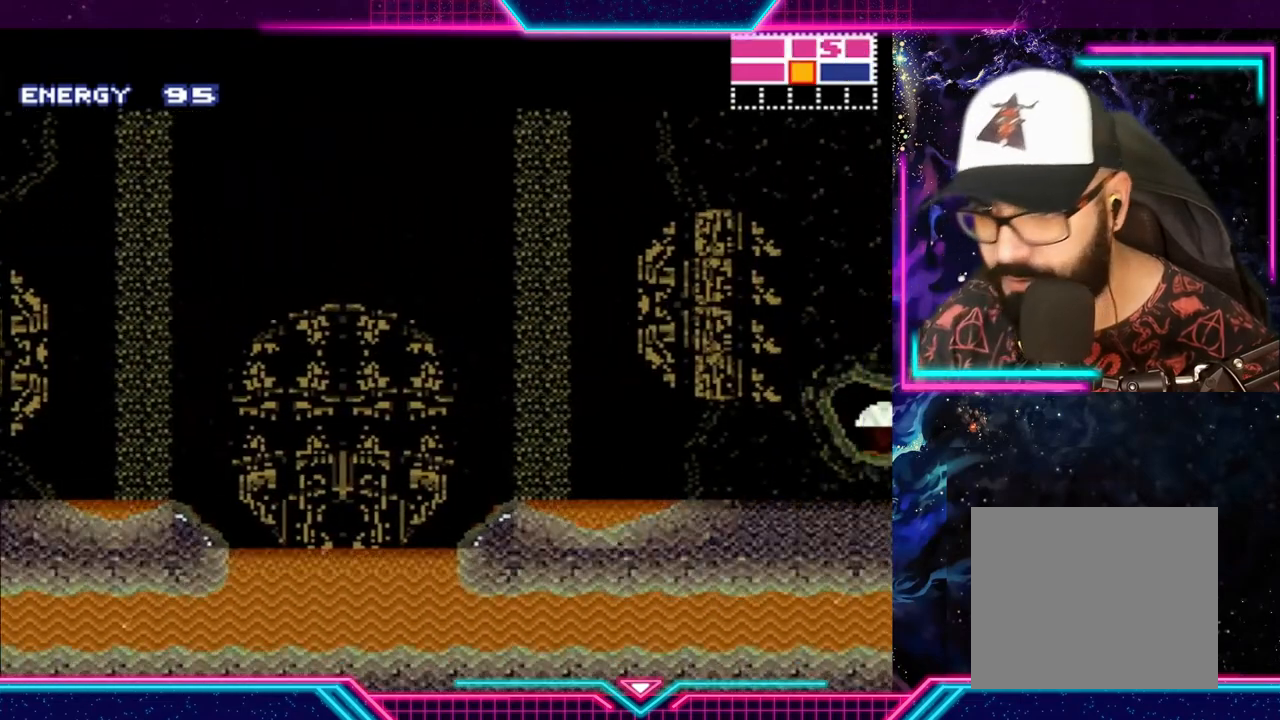
{"buttons": [], "left_stick": "up", "events": [[67, "left_stick", "up"], [300, "left_stick", "center"], [367, "left_stick", "up"]]}
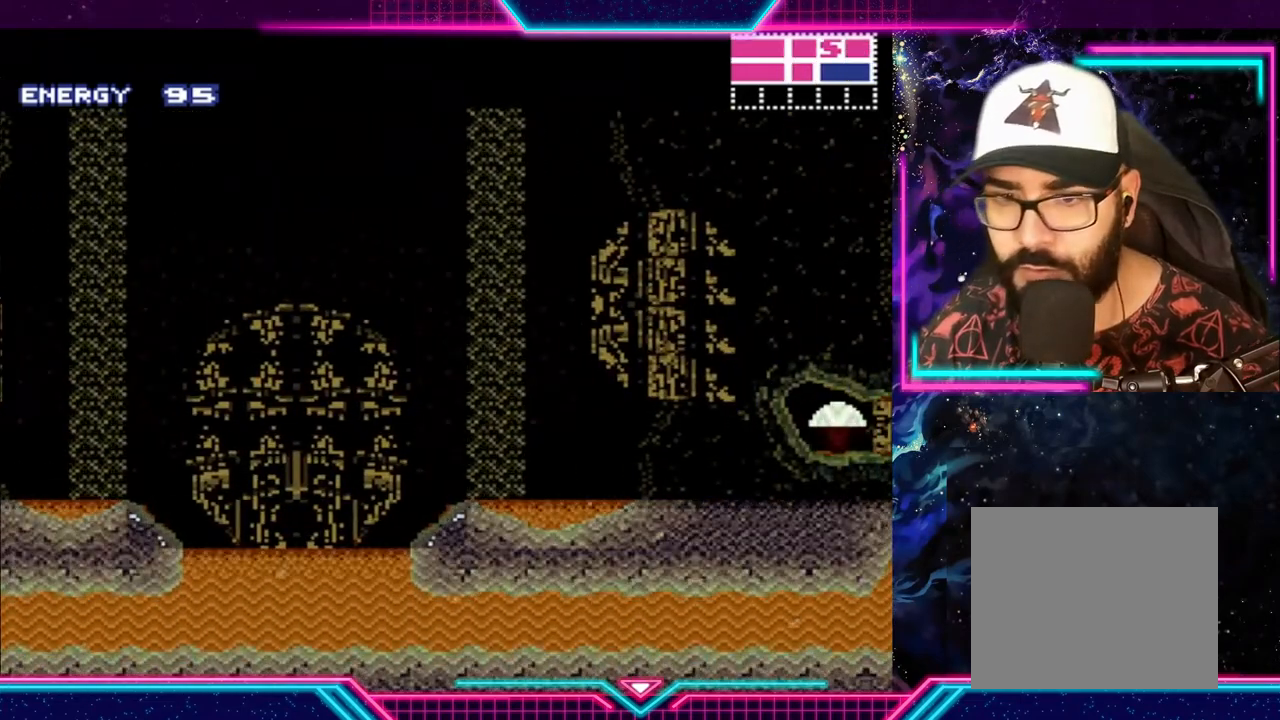
{"buttons": ["A"], "left_stick": "up", "events": [[67, "left_stick", "center"], [133, "A", "down"], [133, "left_stick", "up"], [367, "A", "up"], [367, "left_stick", "up-right"], [433, "A", "down"], [467, "left_stick", "up"]]}
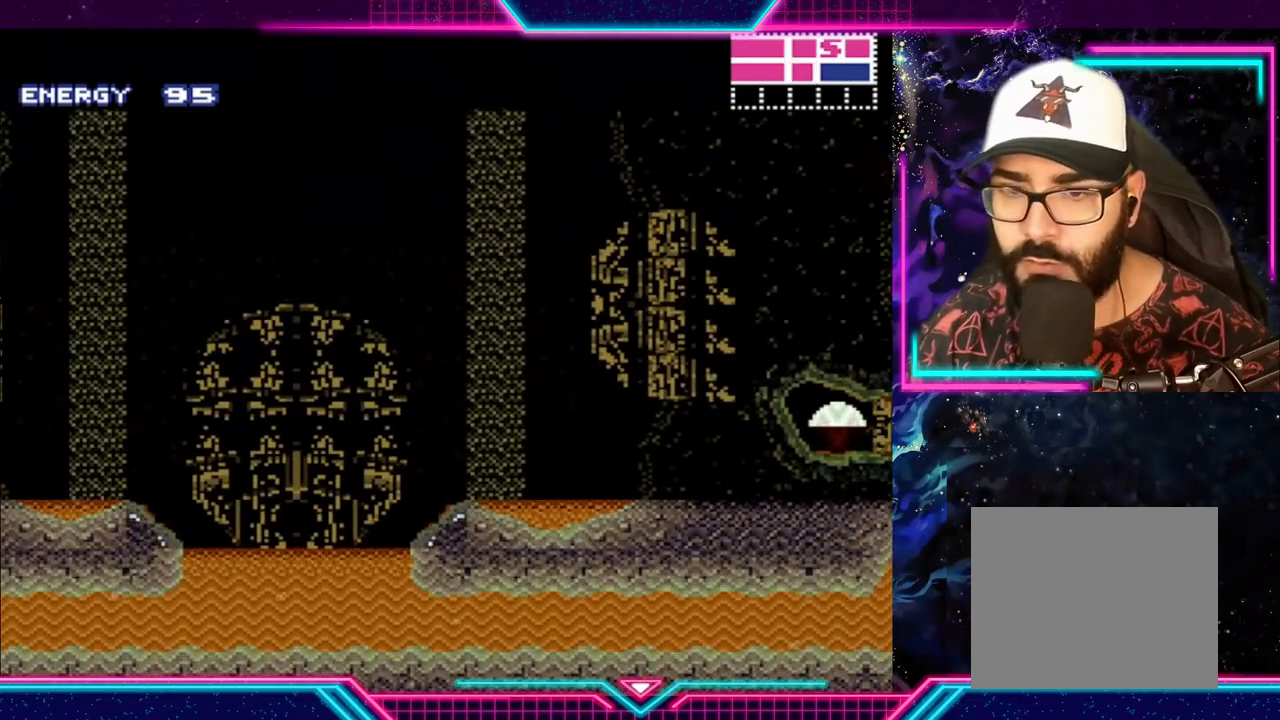
{"buttons": ["A"], "left_stick": "up-right", "events": [[100, "left_stick", "up-right"], [267, "A", "up"], [300, "A", "down"]]}
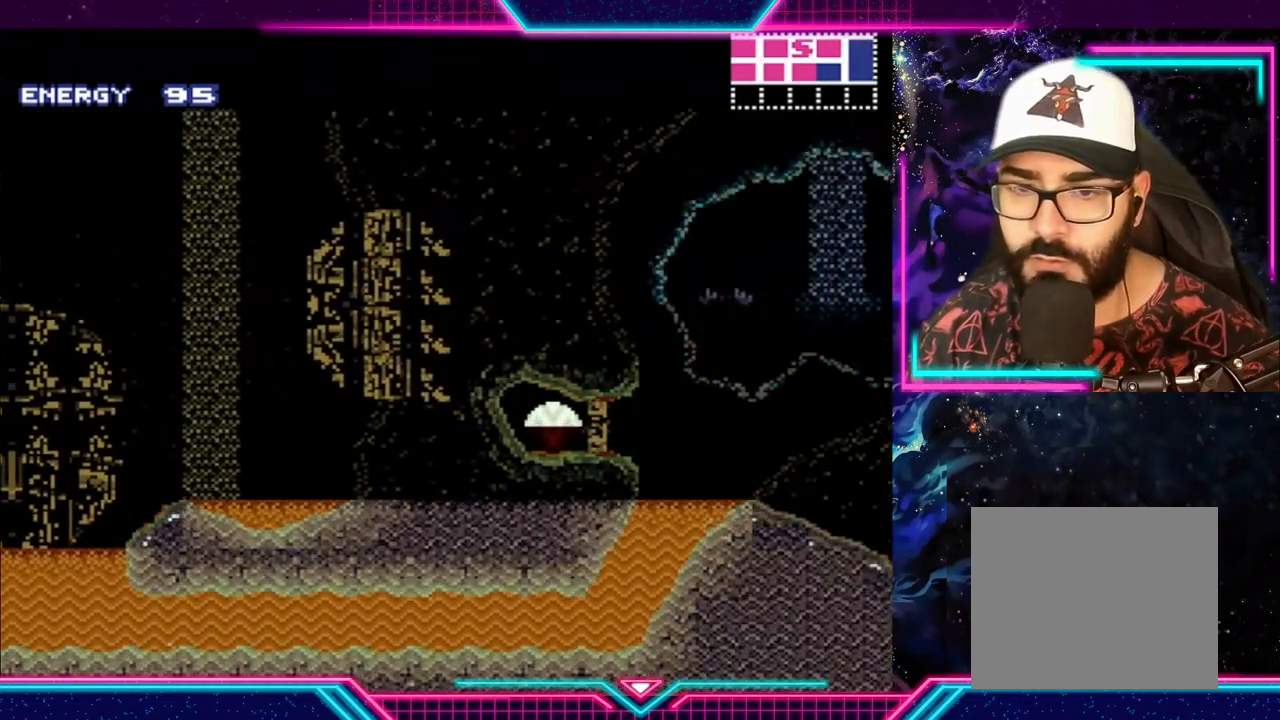
{"buttons": [], "left_stick": "right", "events": [[167, "A", "up"], [300, "left_stick", "right"]]}
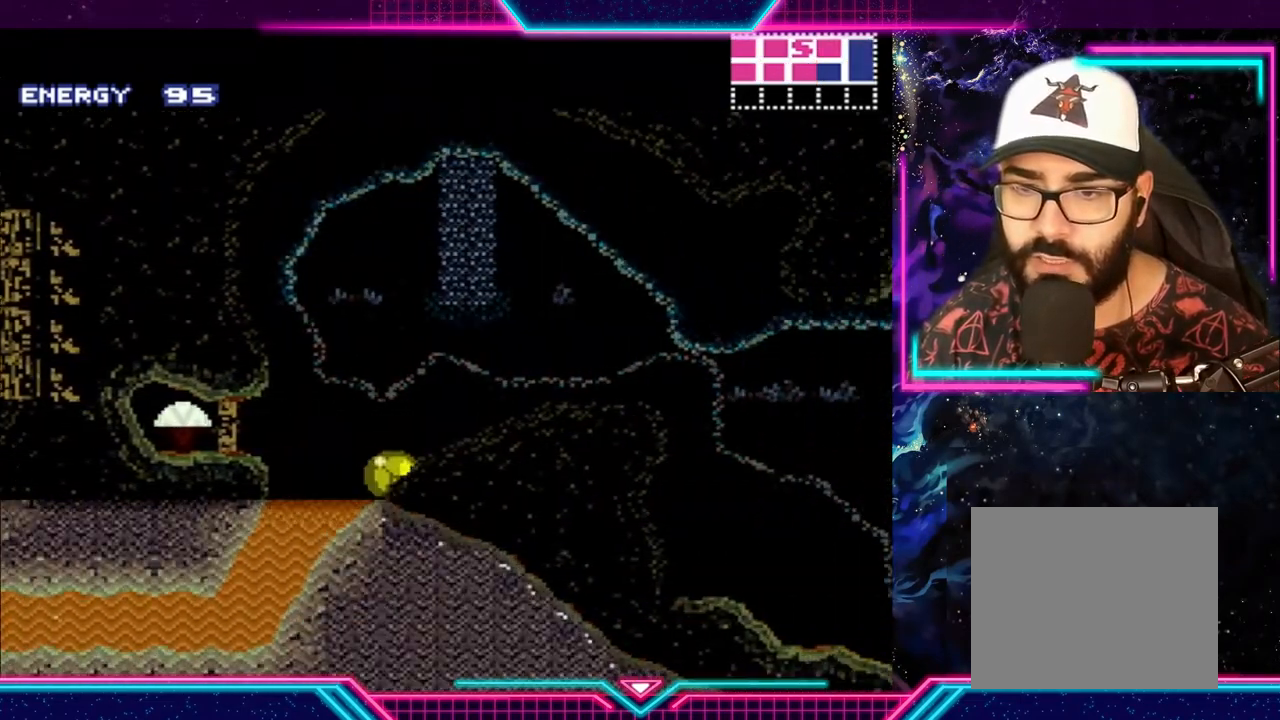
{"buttons": [], "left_stick": "up", "events": [[300, "left_stick", "up"], [400, "left_stick", "center"], [467, "left_stick", "up"]]}
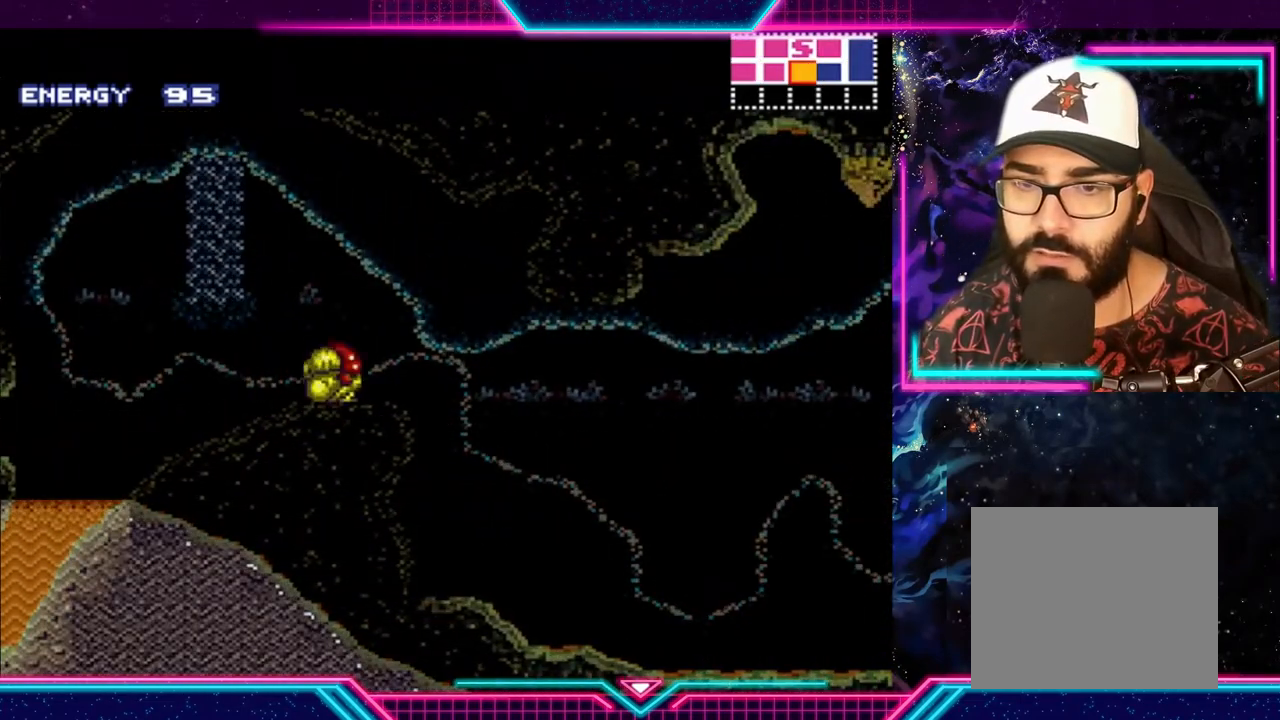
{"buttons": ["Y"], "left_stick": "right", "events": [[167, "Y", "down"], [167, "left_stick", "center"], [267, "left_stick", "right"]]}
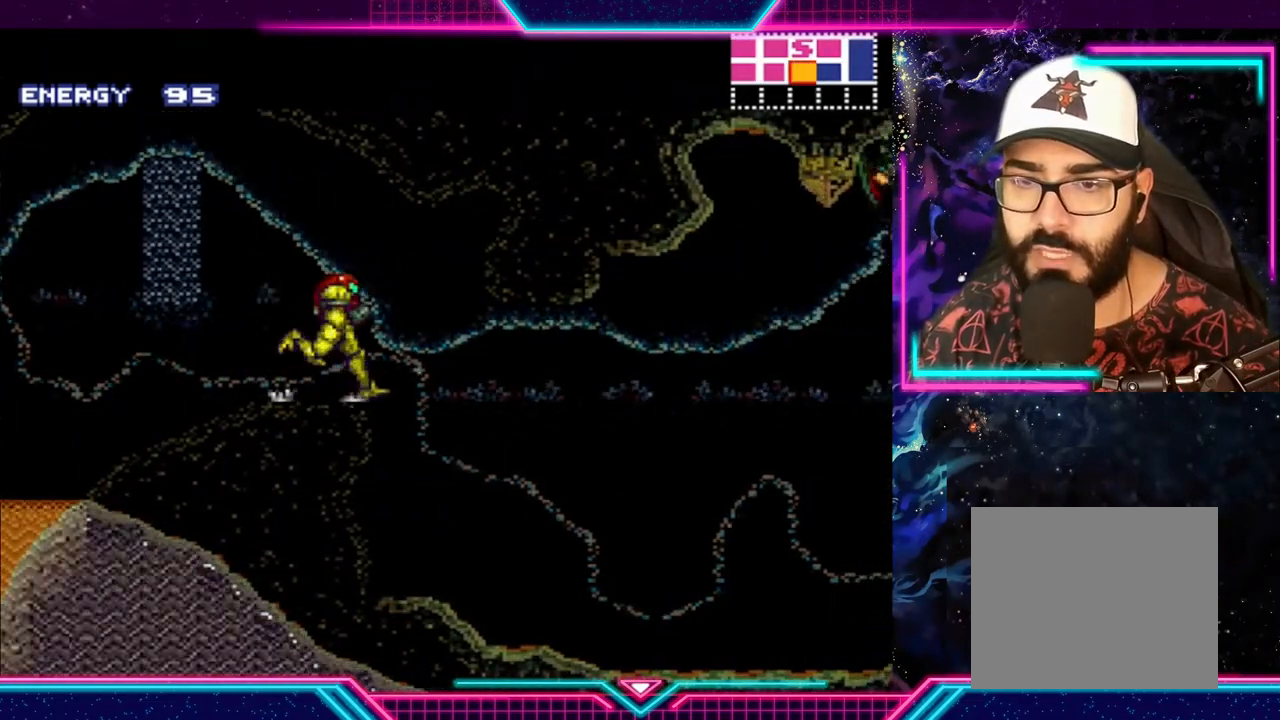
{"buttons": ["Y"], "left_stick": "right", "events": []}
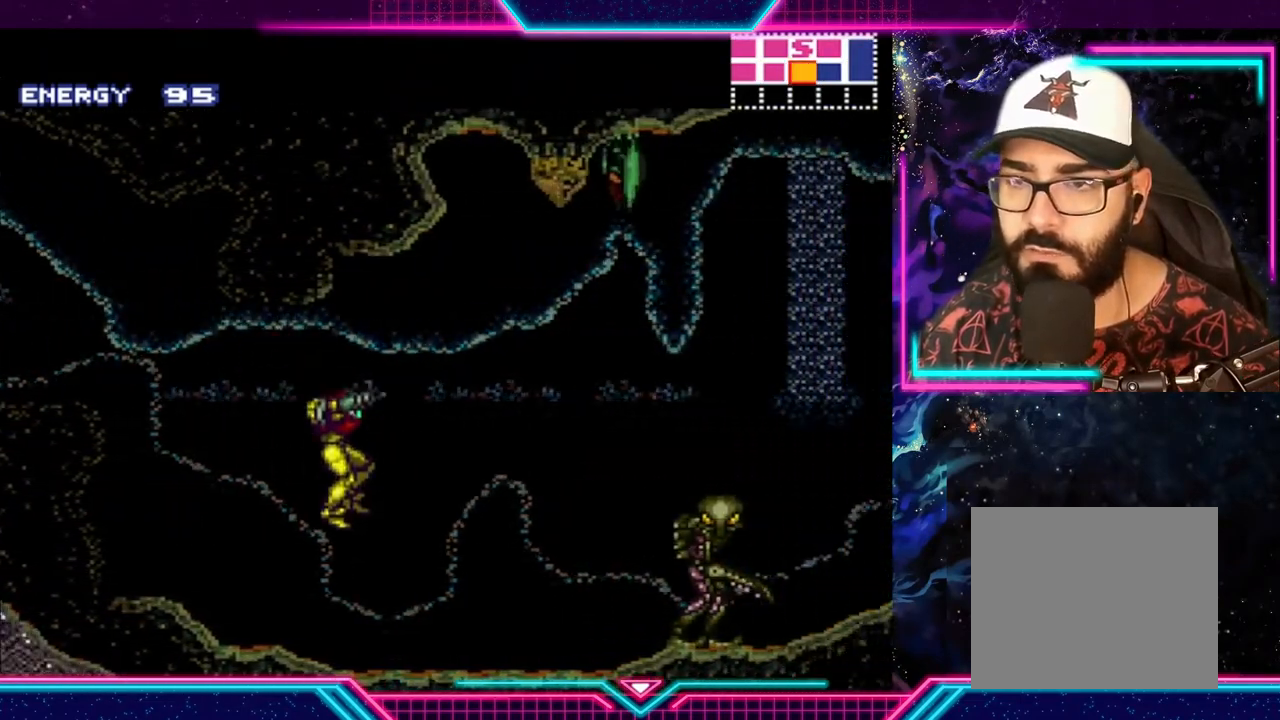
{"buttons": [], "left_stick": "center", "events": [[100, "Y", "up"], [133, "X", "down"], [133, "left_stick", "center"], [400, "X", "up"]]}
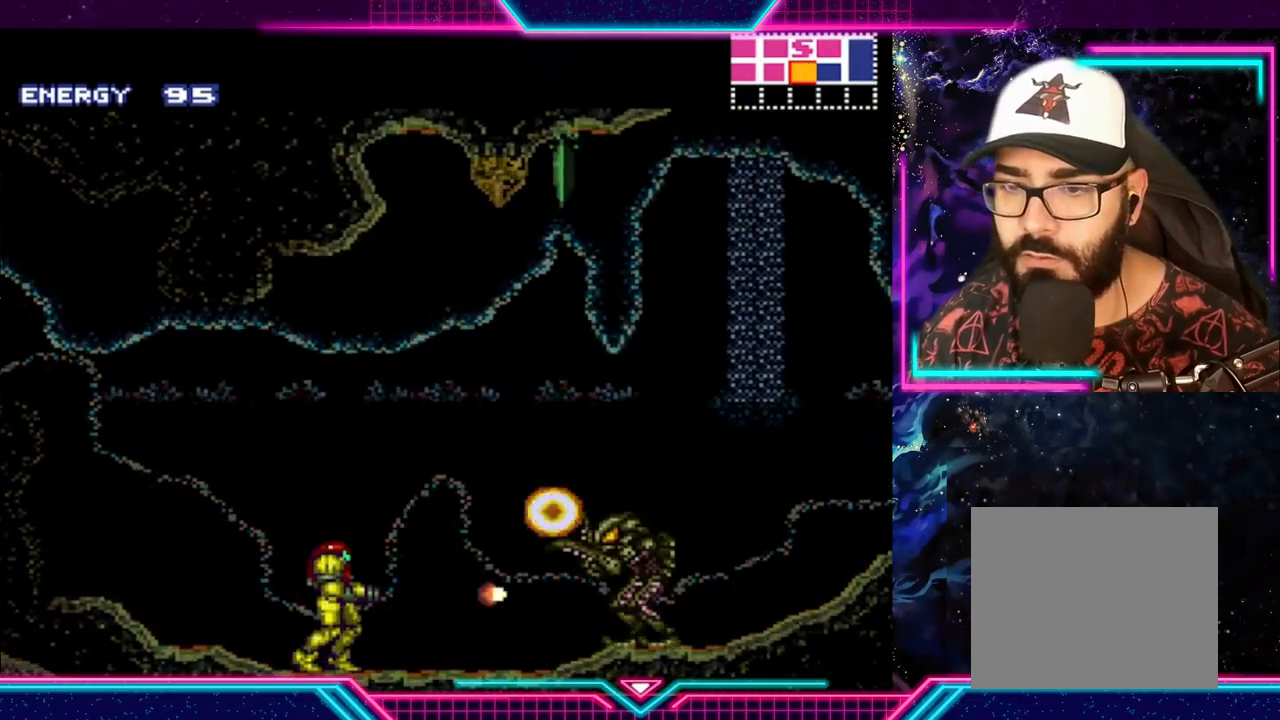
{"buttons": ["A", "B", "Y"], "left_stick": "right", "events": [[67, "Y", "down"], [133, "left_stick", "right"], [300, "A", "down"], [367, "B", "down"]]}
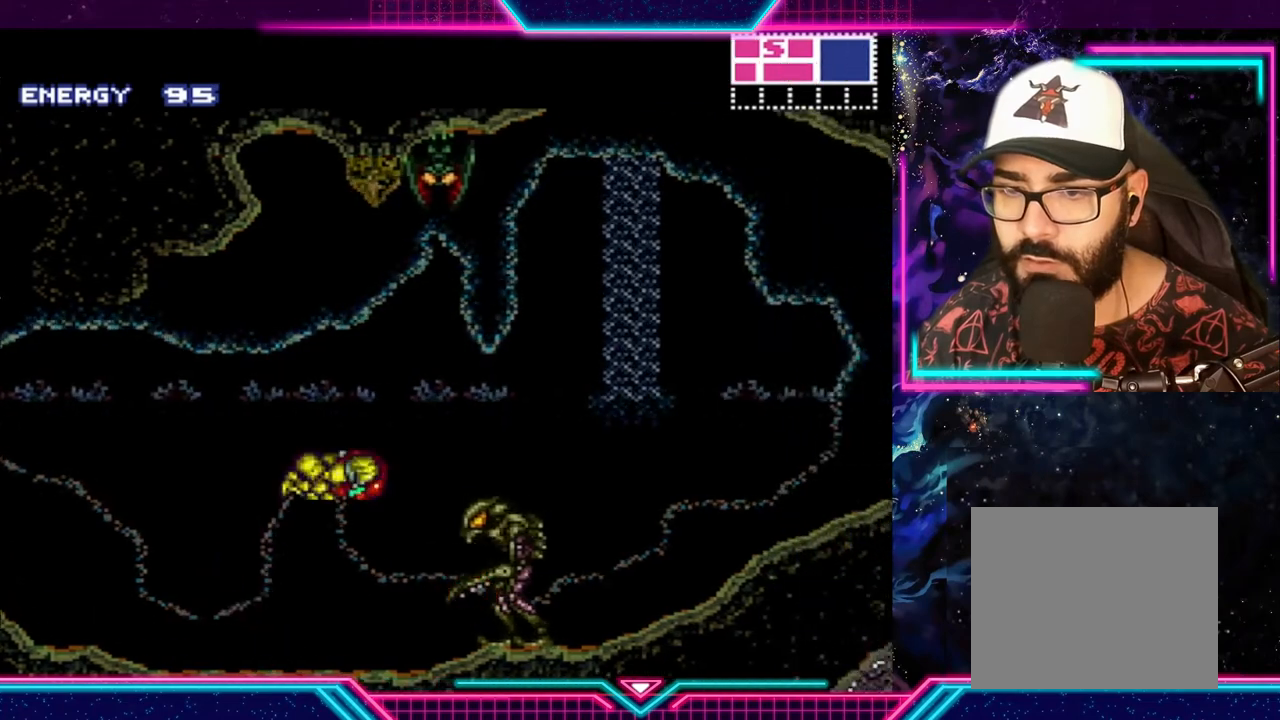
{"buttons": ["Y"], "left_stick": "right", "events": [[67, "B", "up"], [100, "B", "down"], [300, "A", "up"], [300, "B", "up"]]}